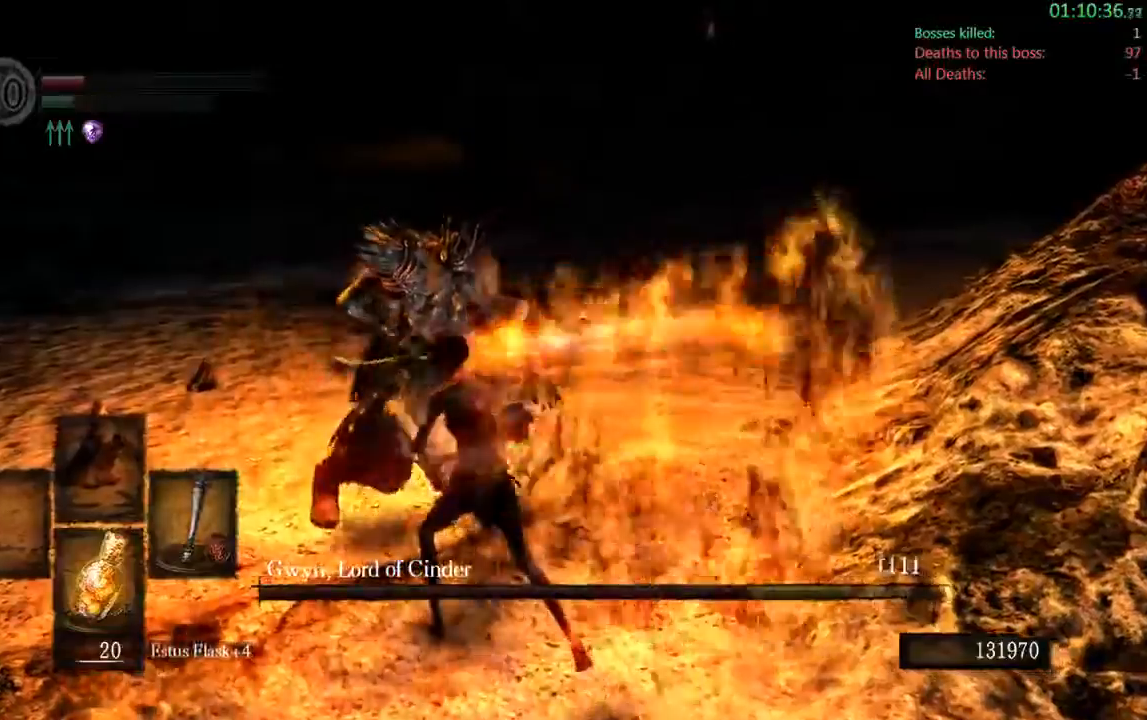
Gameplay with a controller (Xbox layout); each line is a JSON object with the inputs held at the frame after it. "events" lists button and stick changes between this image and that frame as [ms after this image, input, new state], when the widget could be followed in between. Not read: L3.
{"buttons": ["R1"], "left_stick": "up", "right_stick": "center"}
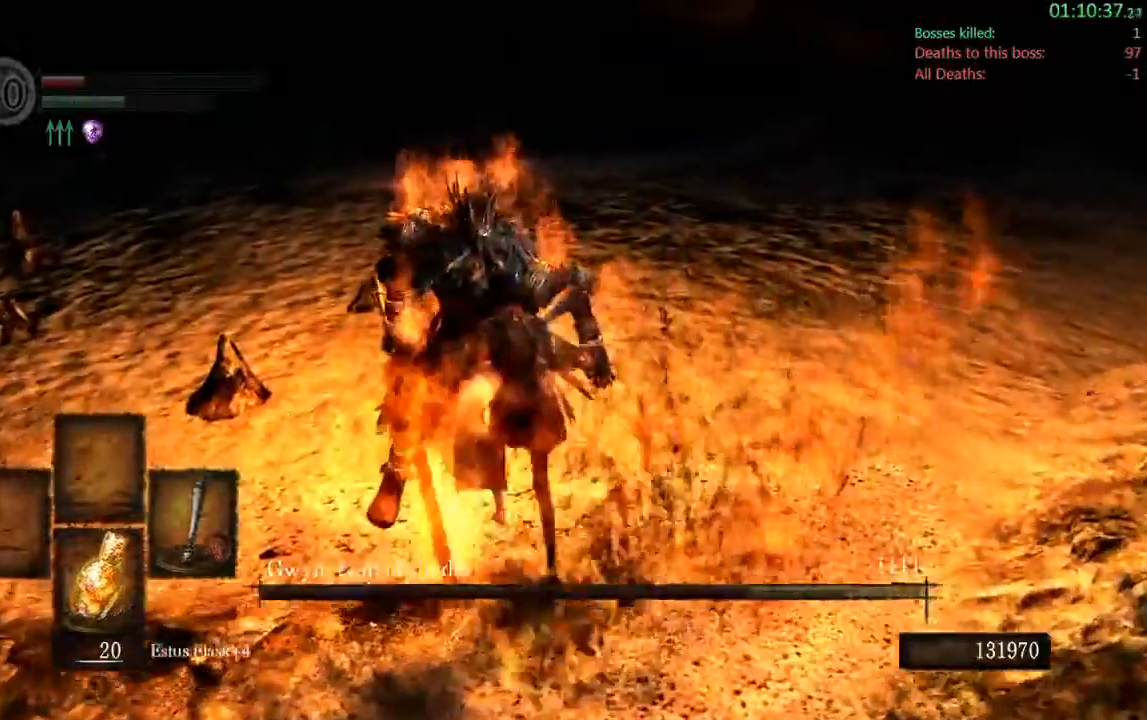
{"buttons": [], "left_stick": "up", "right_stick": "center", "events": [[100, "R1", "up"]]}
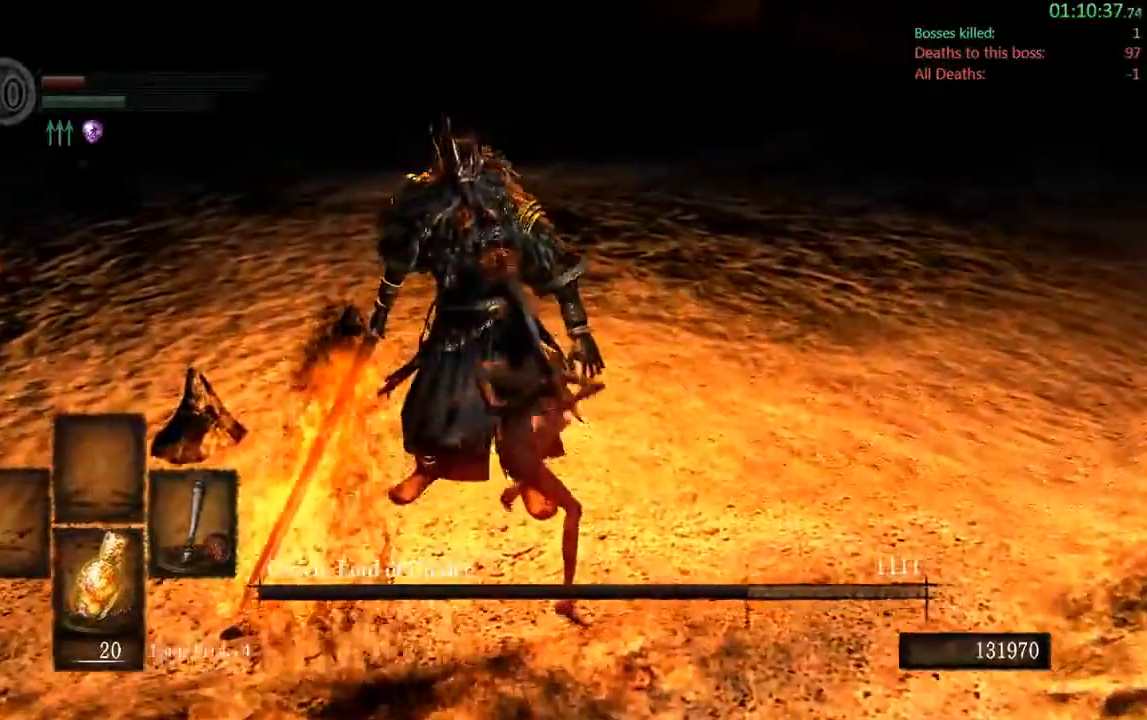
{"buttons": ["B", "R1"], "left_stick": "up", "right_stick": "center", "events": [[400, "B", "down"], [400, "R1", "down"], [400, "R2", "down"], [467, "R2", "up"]]}
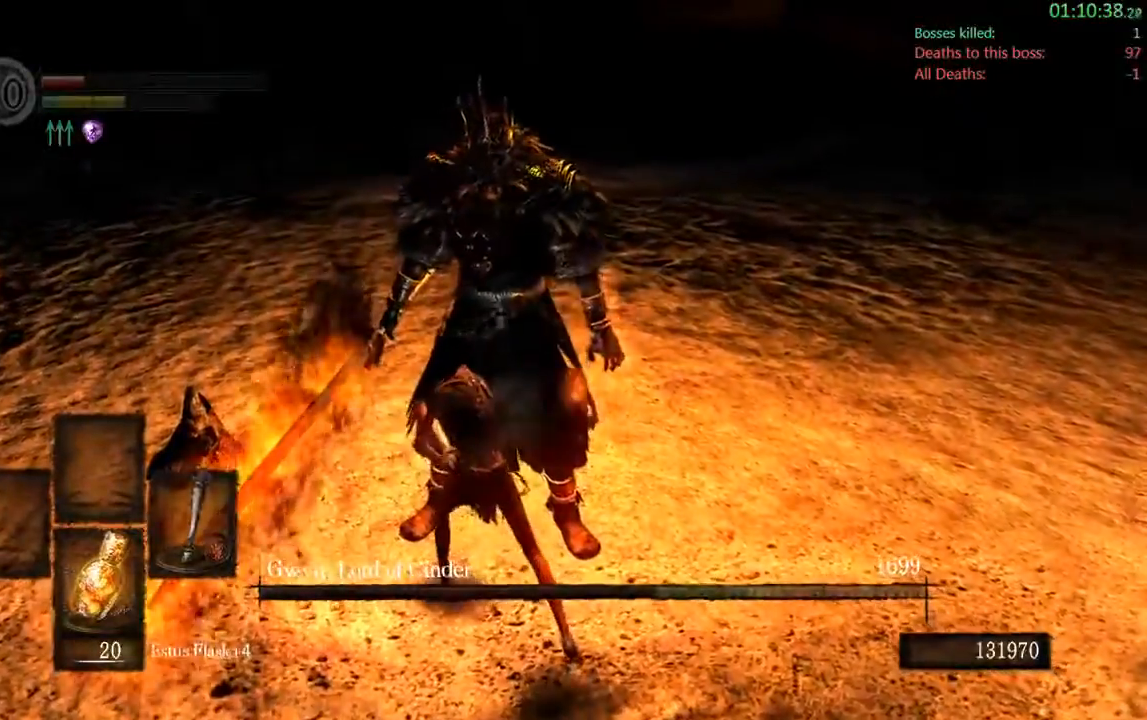
{"buttons": [], "left_stick": "up", "right_stick": "center", "events": [[100, "B", "up"], [100, "R1", "up"]]}
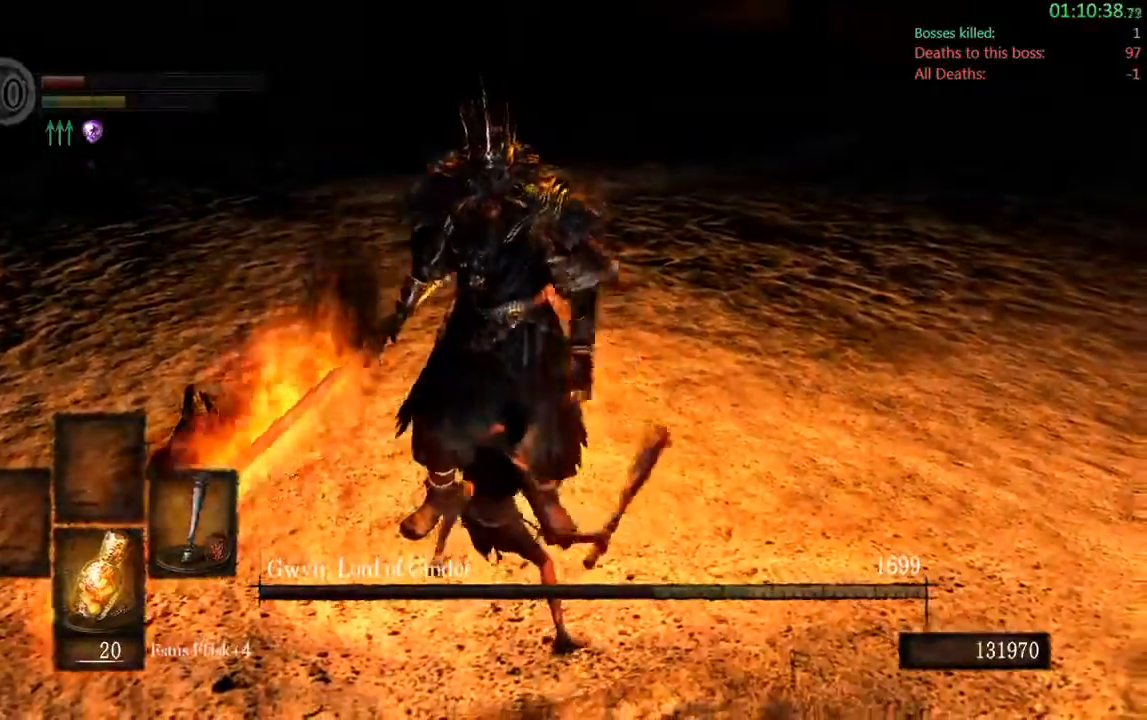
{"buttons": [], "left_stick": "up", "right_stick": "center", "events": []}
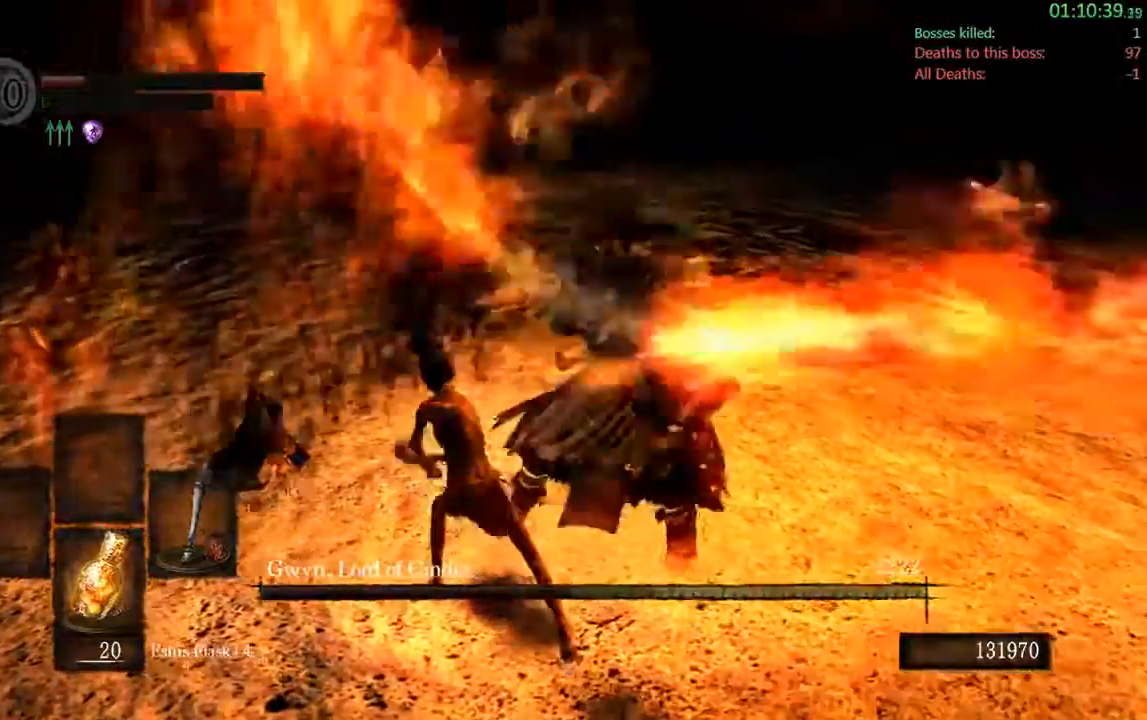
{"buttons": ["B"], "left_stick": "right", "right_stick": "center", "events": [[67, "left_stick", "up-right"], [433, "B", "down"], [500, "left_stick", "right"]]}
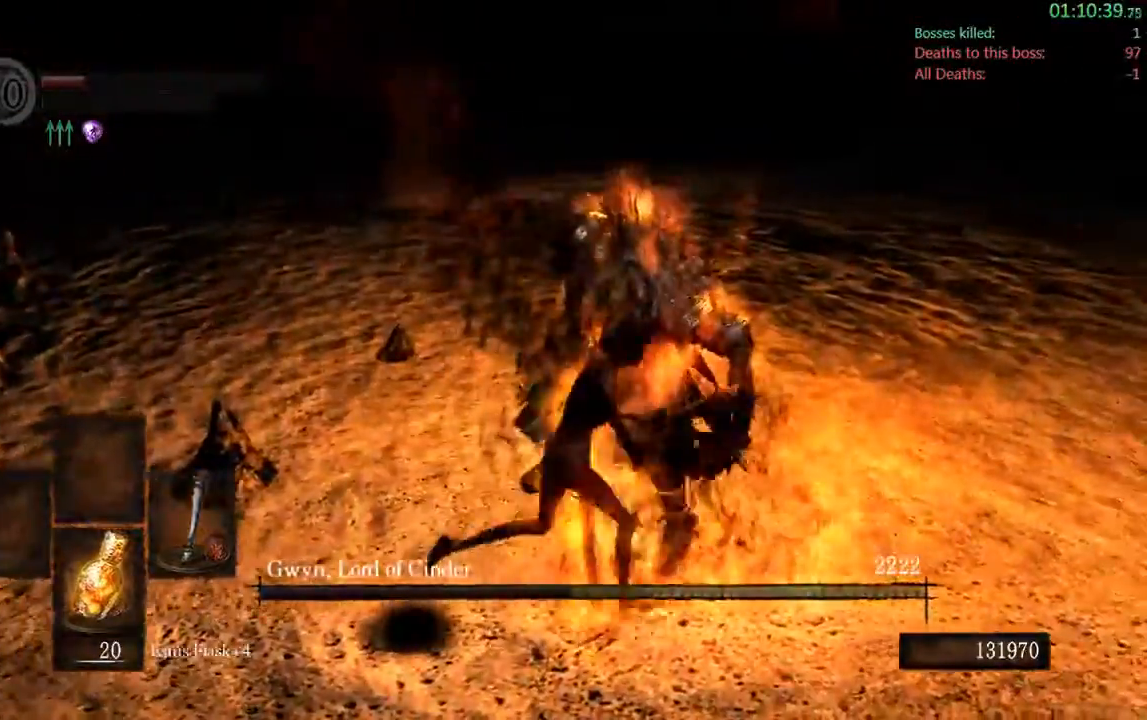
{"buttons": ["B"], "left_stick": "up-right", "right_stick": "center", "events": [[200, "left_stick", "up-right"]]}